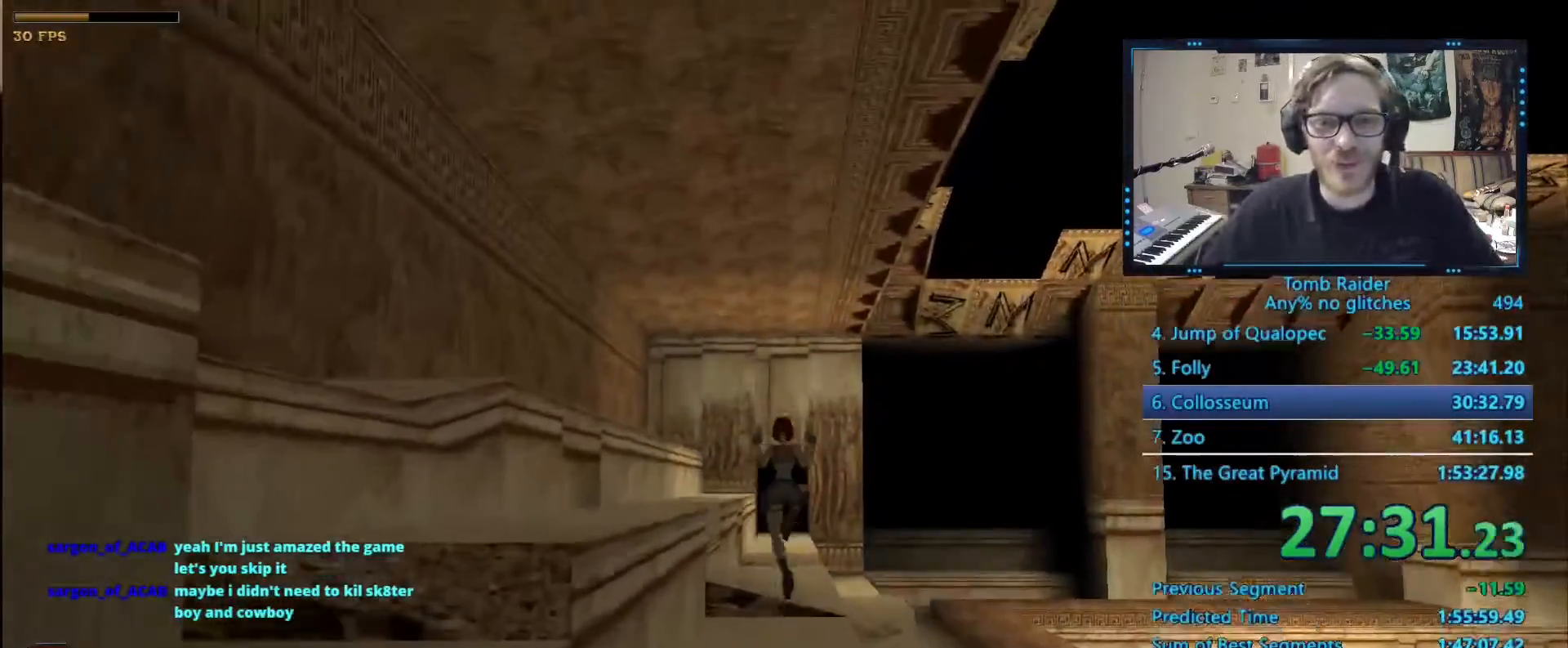
Gameplay with keyboard; each line is a JSON object with the keys held at the frame after it. "events" lists presses ("down") and releases ("up") of "0", "1", "2", "3", "4", "5", "6", "7", "8", "9", "alt", "ctrl_l", "ctrl_r", "dash", "down", "duck", "escape", "f2", "f3", "flare", "left", "load", "look", "return", "right", "roll", "save", "shift_l", "shift_r", "space", "stepl", "stepr" and "up" between this image and that frame as [ms after this image, input, new state], when the widget could be followed in between. No other keys are recorded. Mouse input is not recorded. Key names are as the overlay labels them; some are game actions (e.g. jump) rather than physical keys.
{"keys": ["alt", "up"], "events": []}
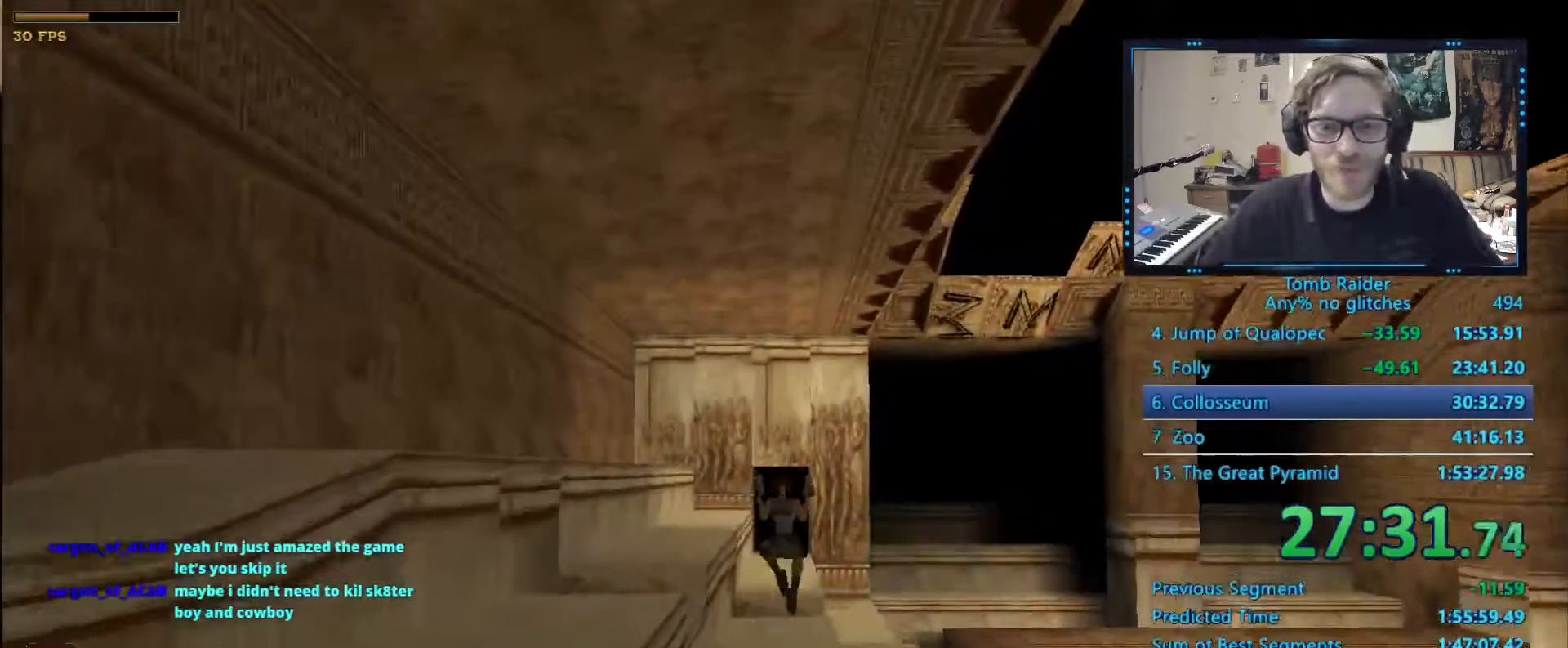
{"keys": ["alt", "up"], "events": []}
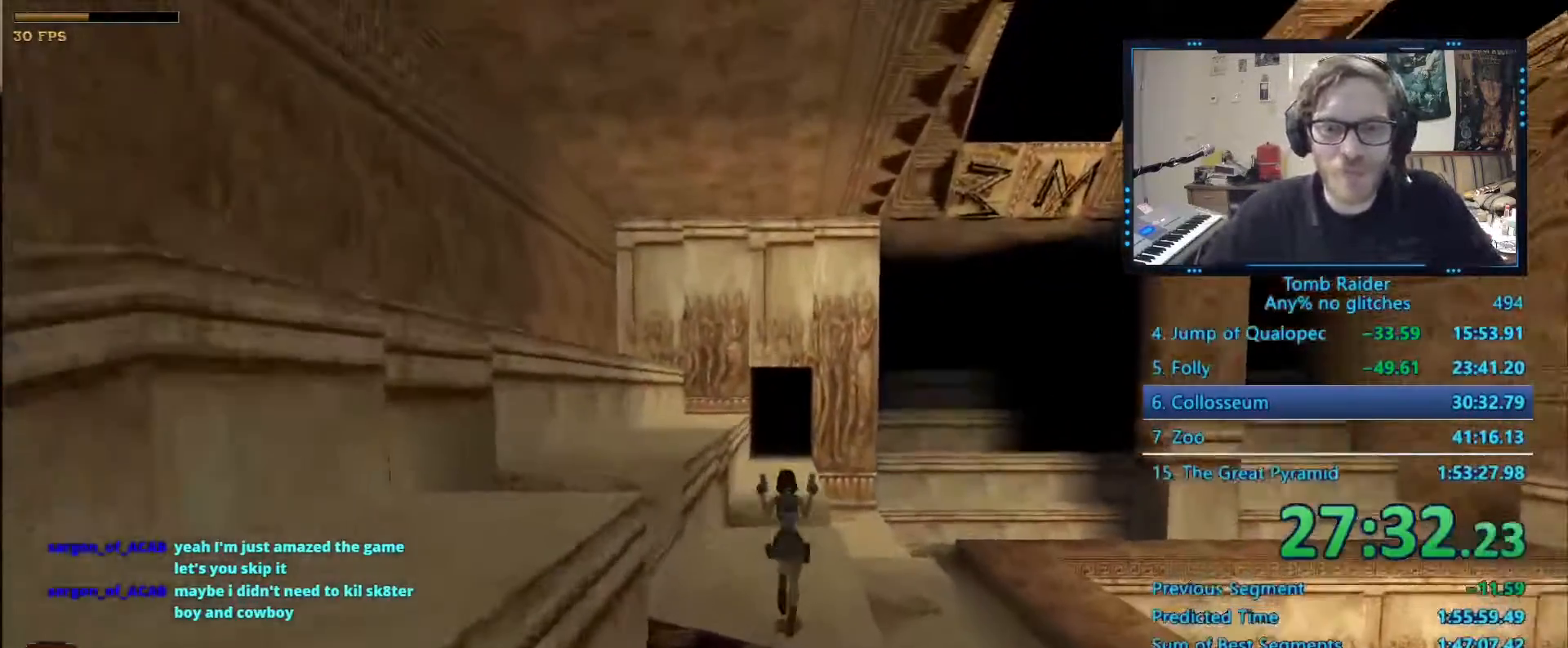
{"keys": ["alt", "up"], "events": []}
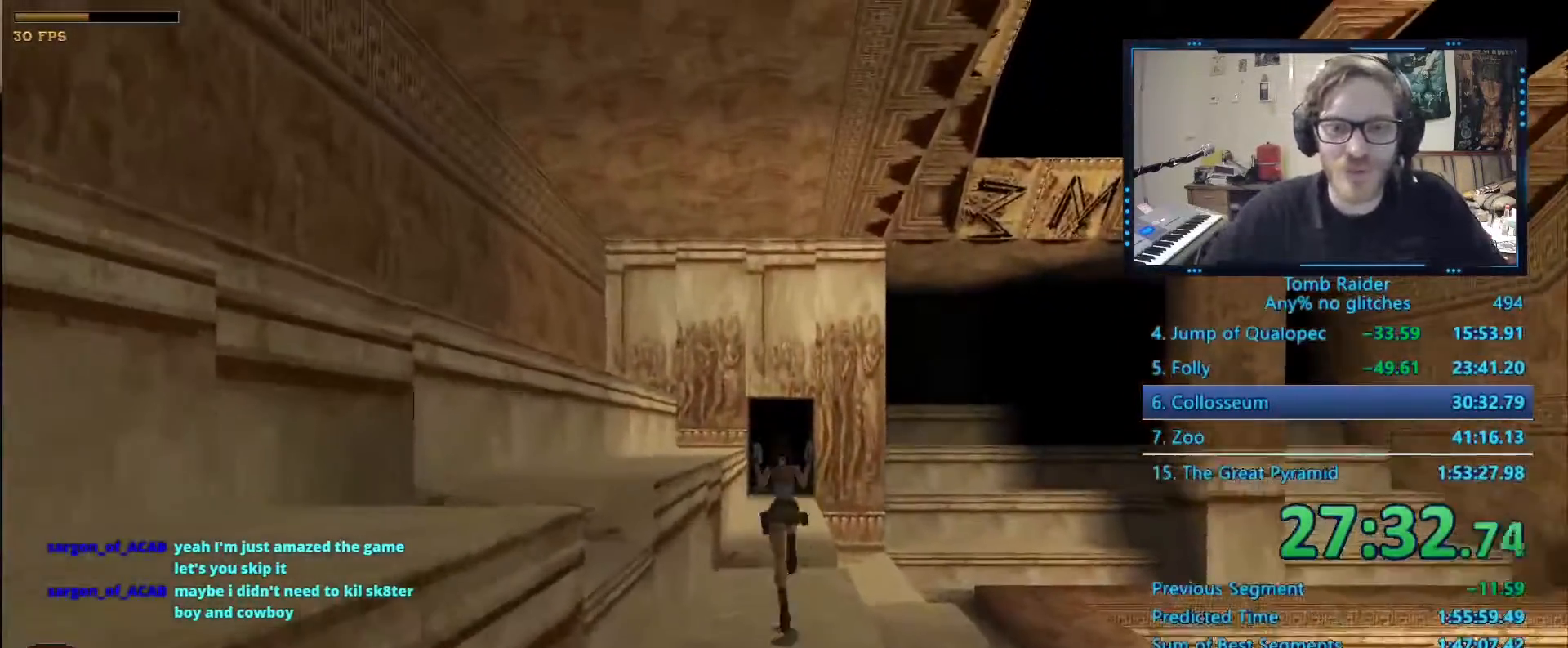
{"keys": ["alt", "up"], "events": []}
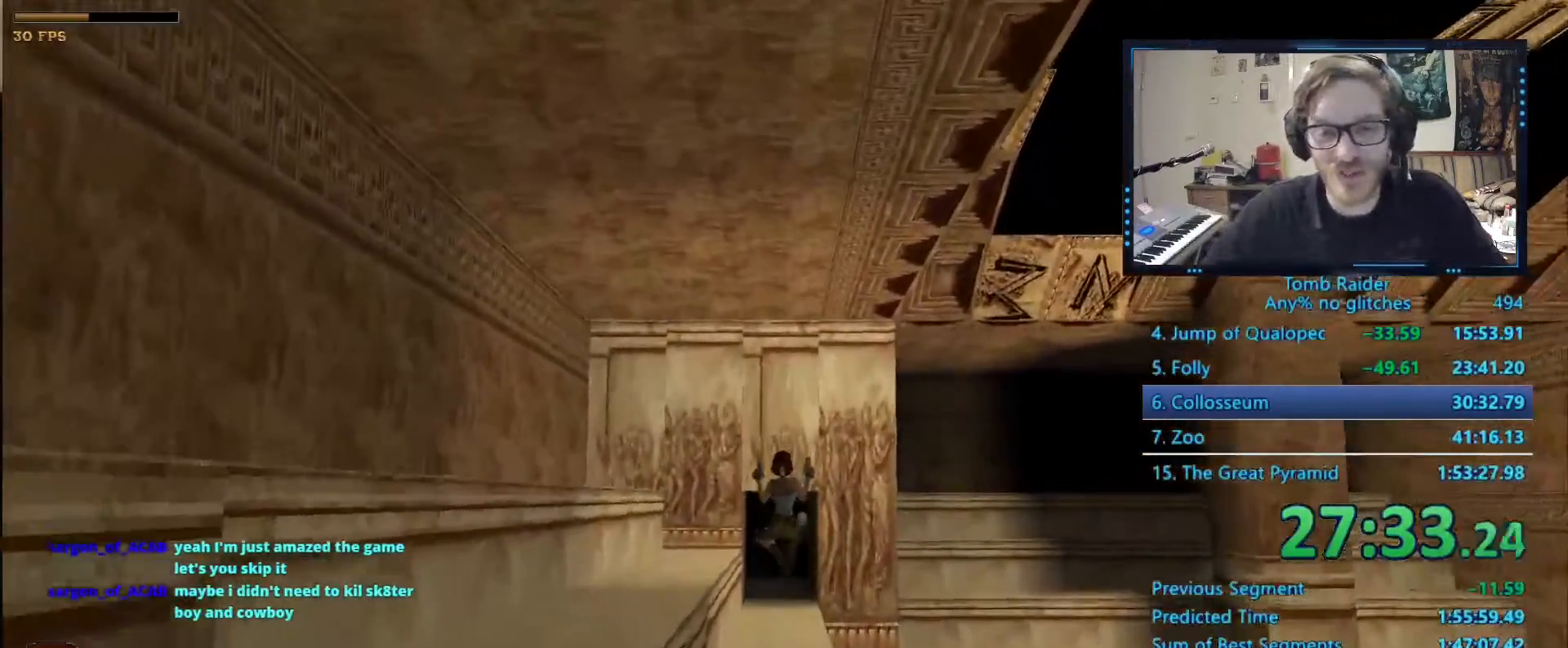
{"keys": ["alt", "up"], "events": []}
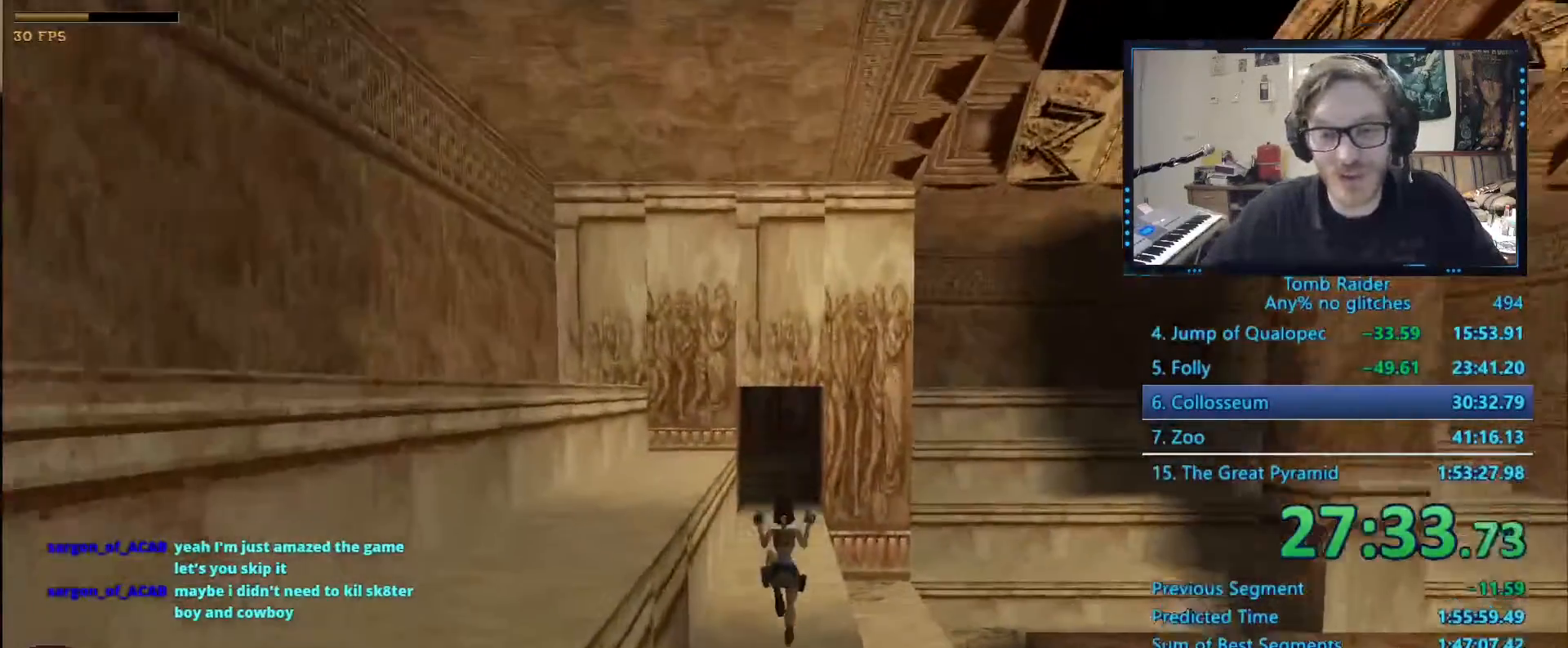
{"keys": ["alt", "up"], "events": []}